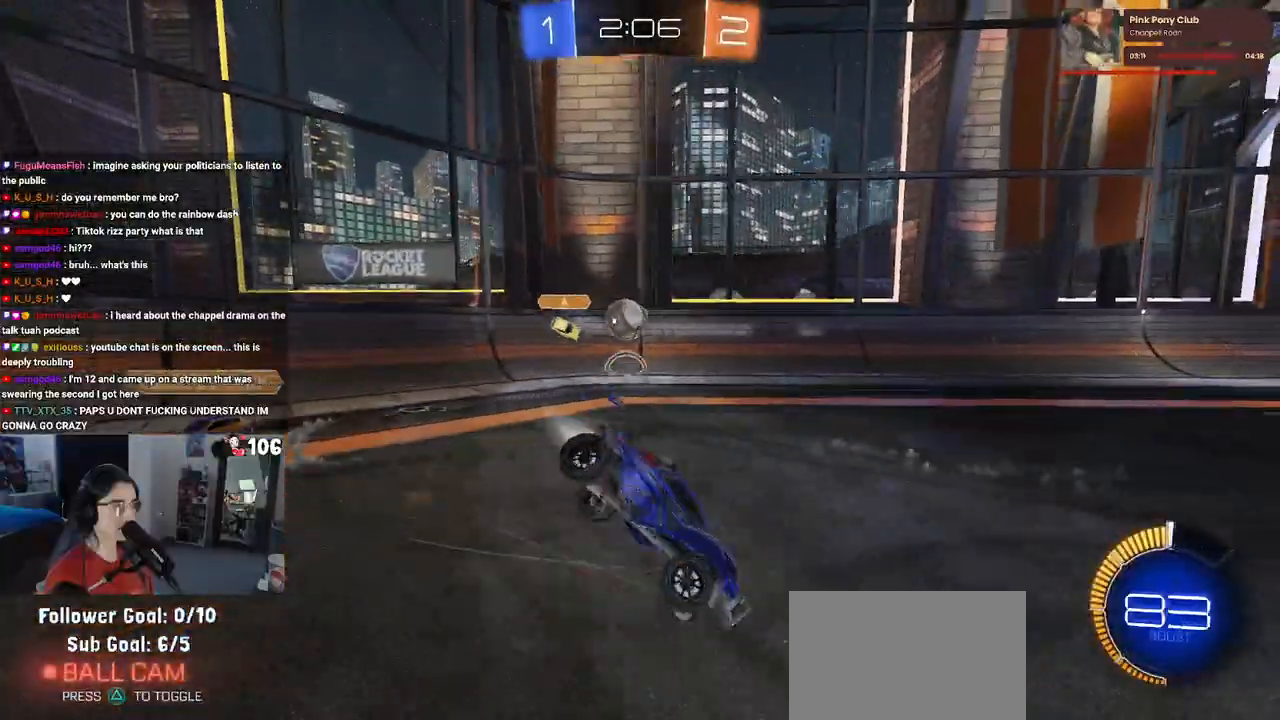
Gameplay with a controller (PlayStation layout); each line is a JSON object with the inputs held at the frame after it. "events" lists button and stick changes between this image and that frame as [ms after this image, input, new state], when the widget could be followed in between.
{"buttons": ["SQUARE", "R2"], "left_stick": "down-left", "right_stick": "center", "events": [[133, "R1", "up"]]}
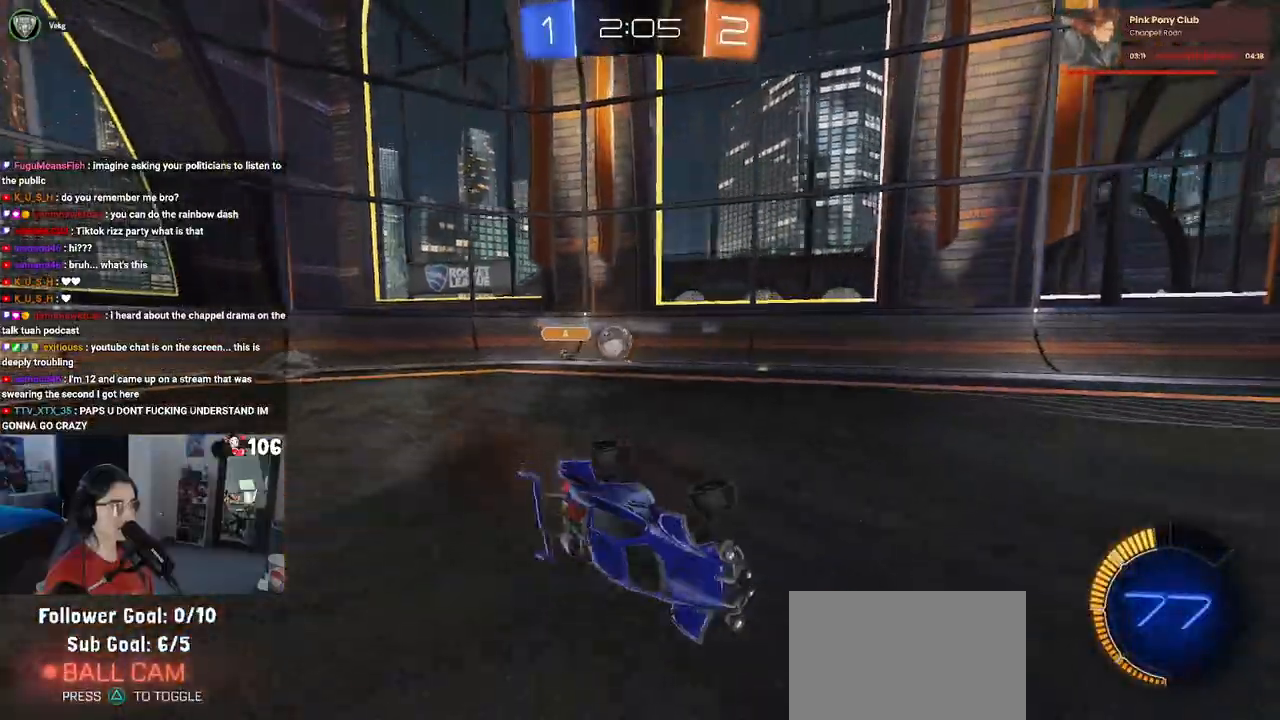
{"buttons": ["R1", "R2"], "left_stick": "center", "right_stick": "center", "events": [[133, "left_stick", "down"], [150, "SQUARE", "up"], [283, "TRIANGLE", "down"], [400, "left_stick", "center"], [417, "TRIANGLE", "up"], [483, "R1", "down"]]}
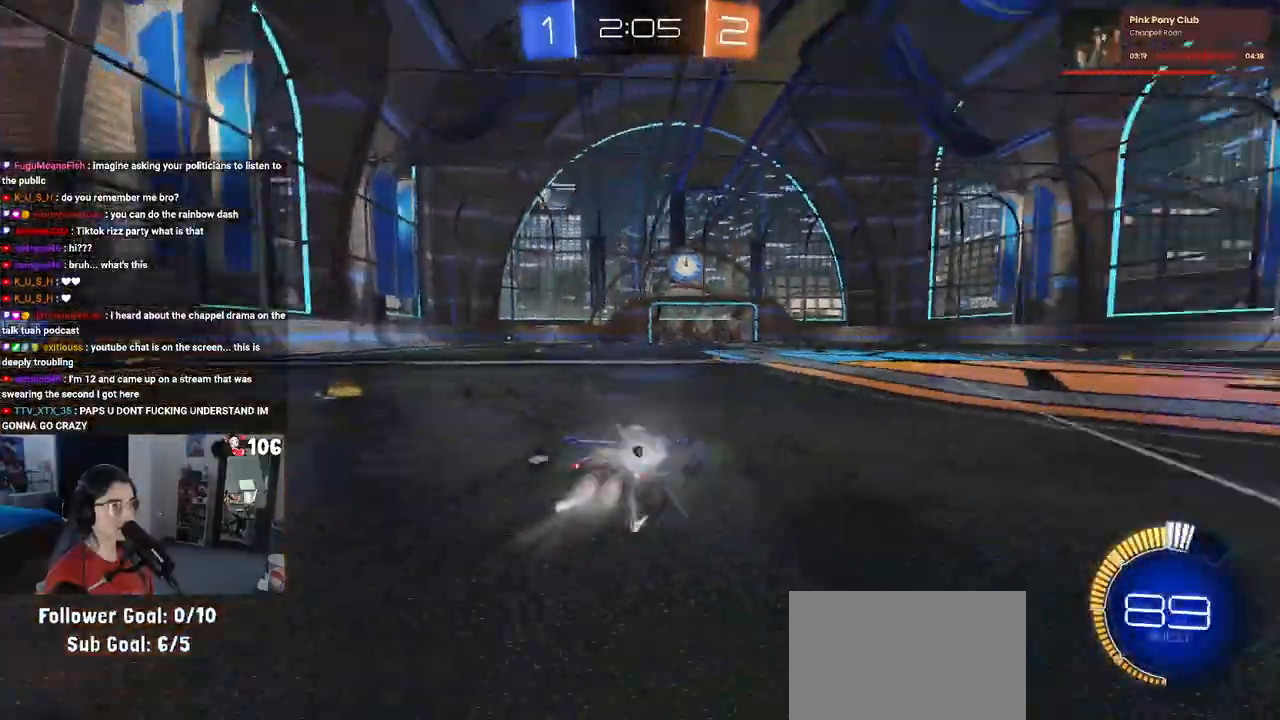
{"buttons": ["R2"], "left_stick": "center", "right_stick": "center", "events": [[67, "TRIANGLE", "down"], [217, "R1", "up"], [283, "TRIANGLE", "up"]]}
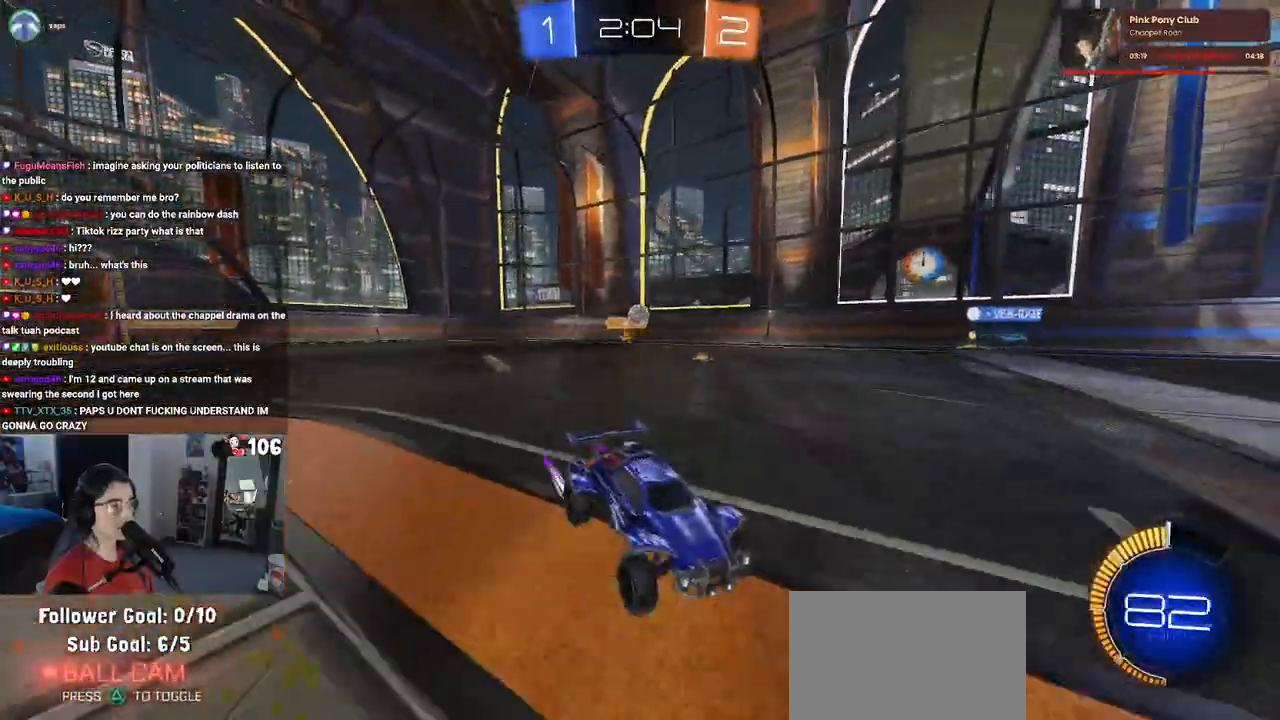
{"buttons": ["R2"], "left_stick": "center", "right_stick": "center", "events": []}
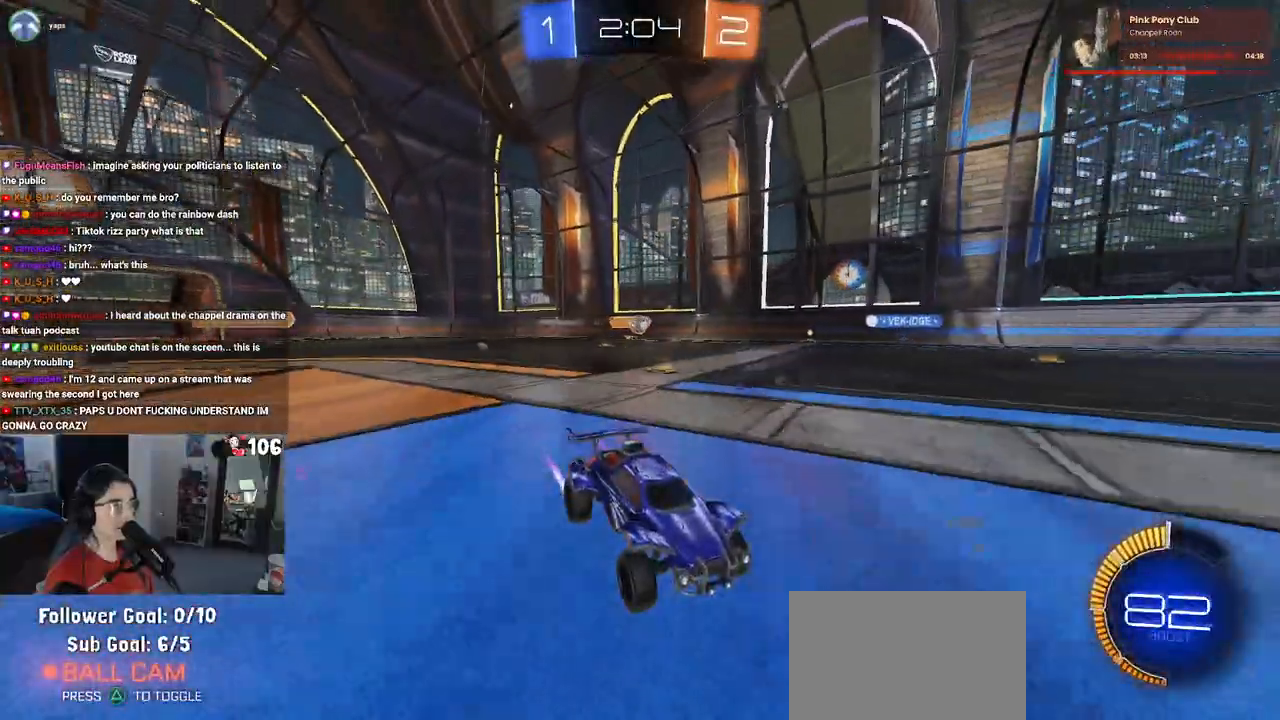
{"buttons": ["R2"], "left_stick": "center", "right_stick": "center", "events": []}
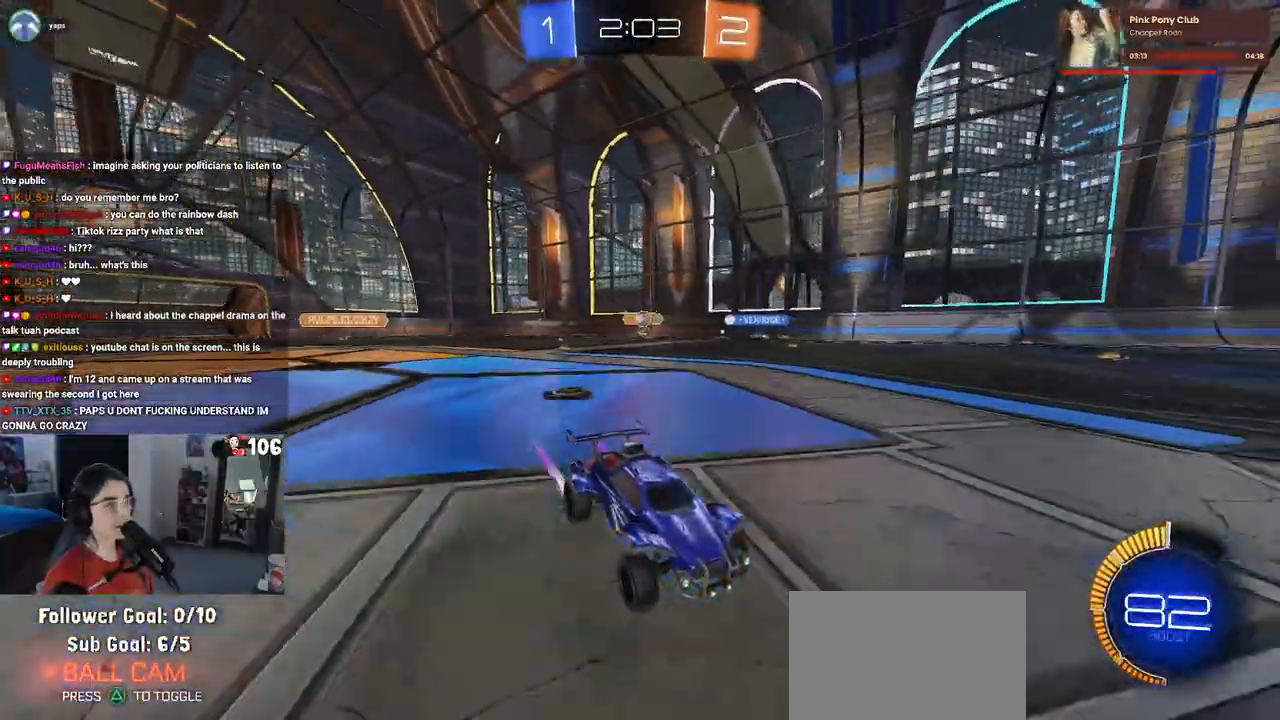
{"buttons": ["SQUARE", "R2"], "left_stick": "left", "right_stick": "center", "events": [[67, "left_stick", "left"], [400, "SQUARE", "down"]]}
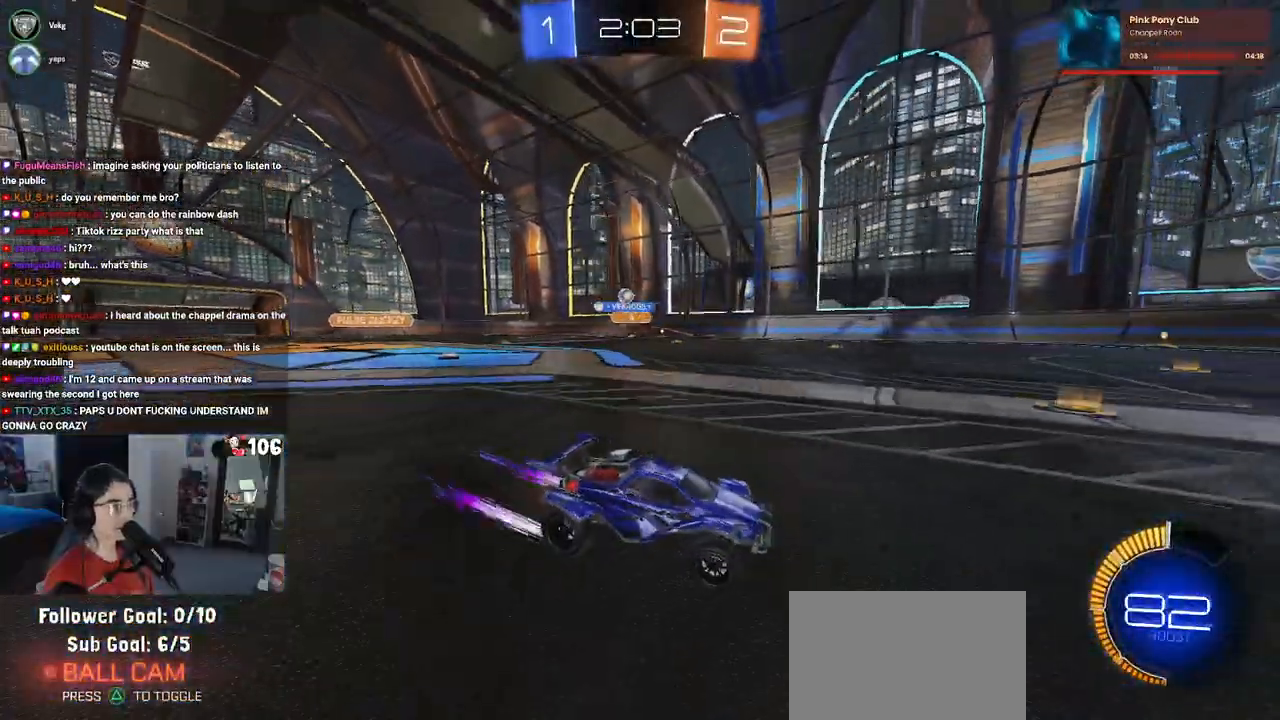
{"buttons": ["SQUARE", "R2"], "left_stick": "left", "right_stick": "center", "events": [[17, "SQUARE", "up"], [450, "SQUARE", "down"]]}
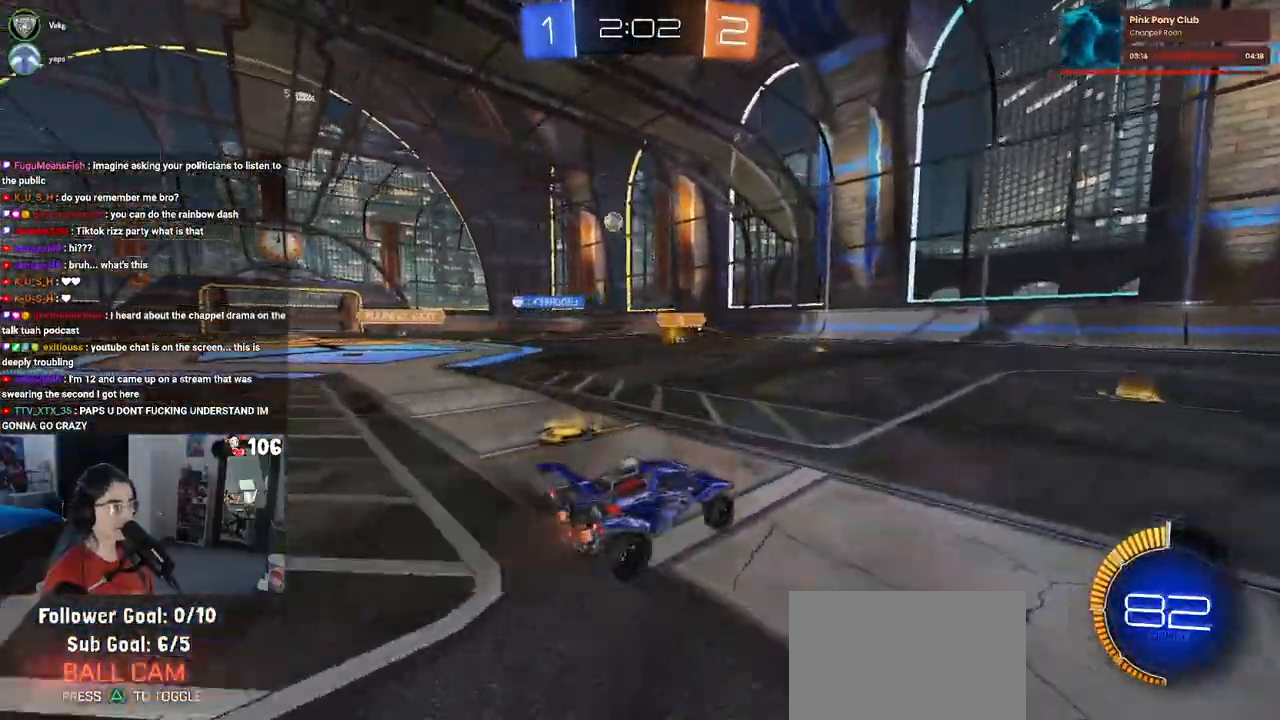
{"buttons": ["R2"], "left_stick": "left", "right_stick": "center", "events": [[33, "SQUARE", "up"]]}
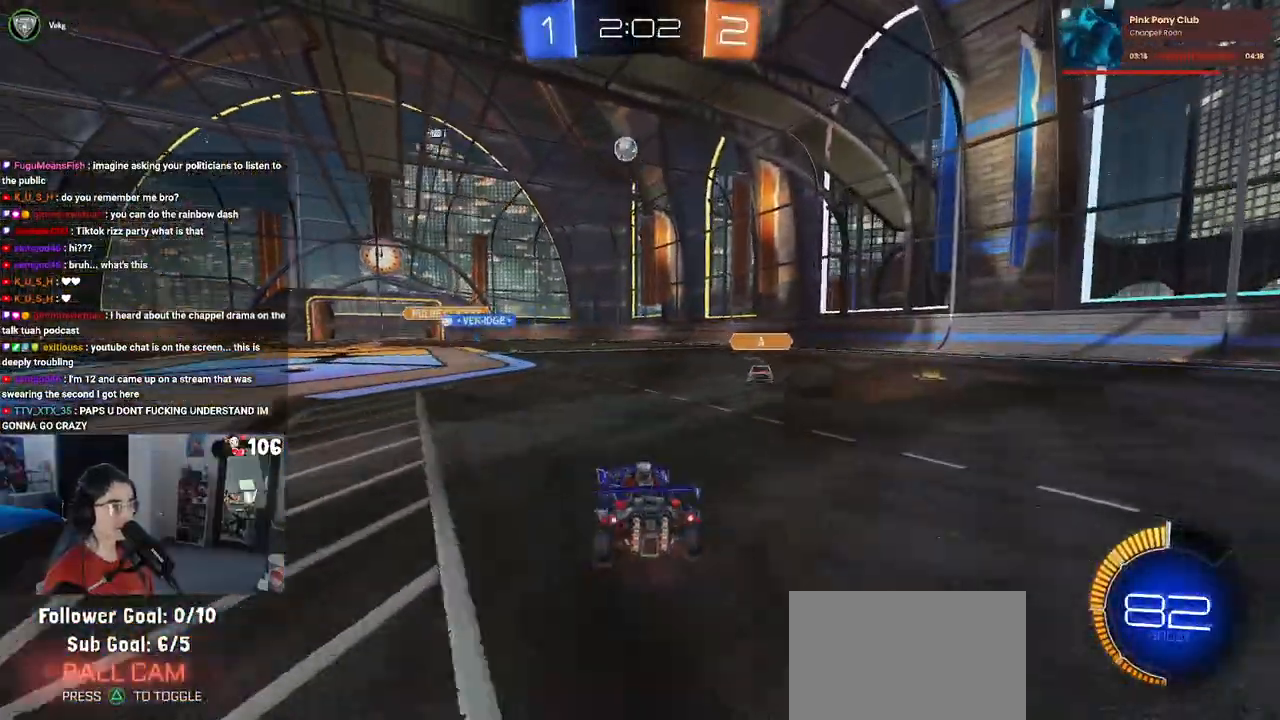
{"buttons": ["R2"], "left_stick": "down-right", "right_stick": "center", "events": [[250, "left_stick", "down-right"], [383, "left_stick", "center"], [483, "left_stick", "down-right"]]}
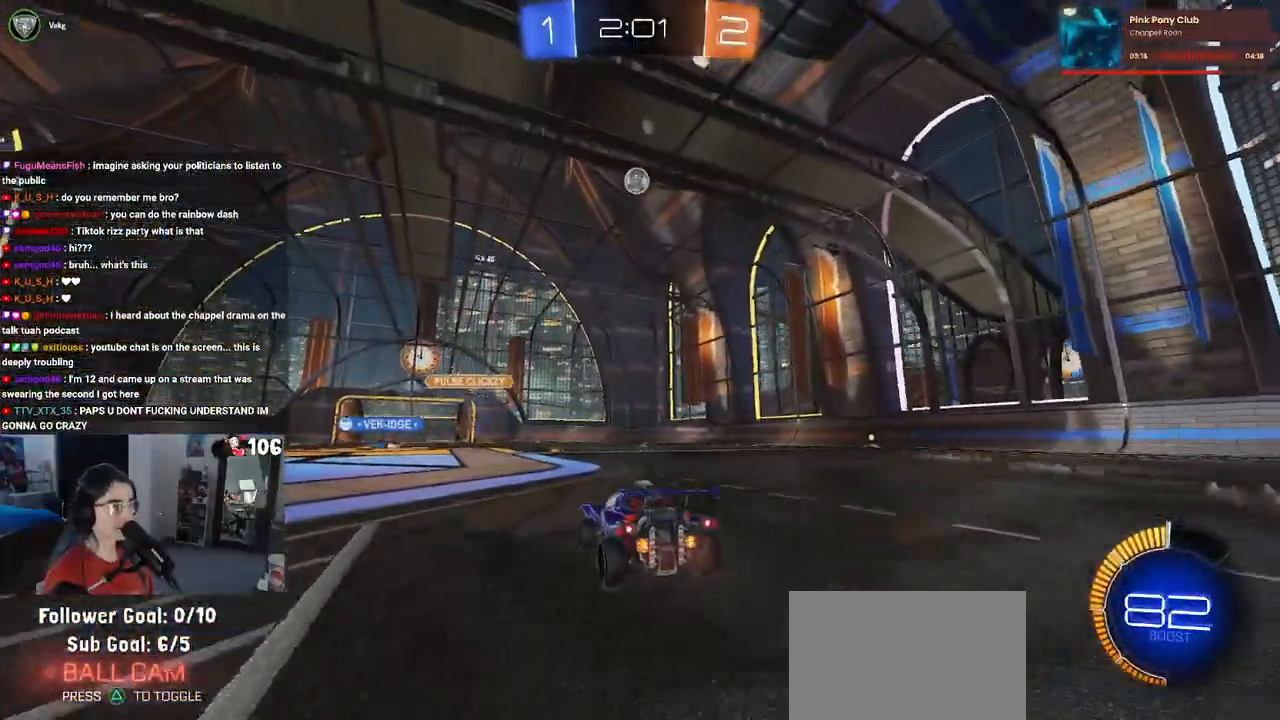
{"buttons": ["R2"], "left_stick": "down-right", "right_stick": "center", "events": [[83, "SQUARE", "down"], [200, "SQUARE", "up"]]}
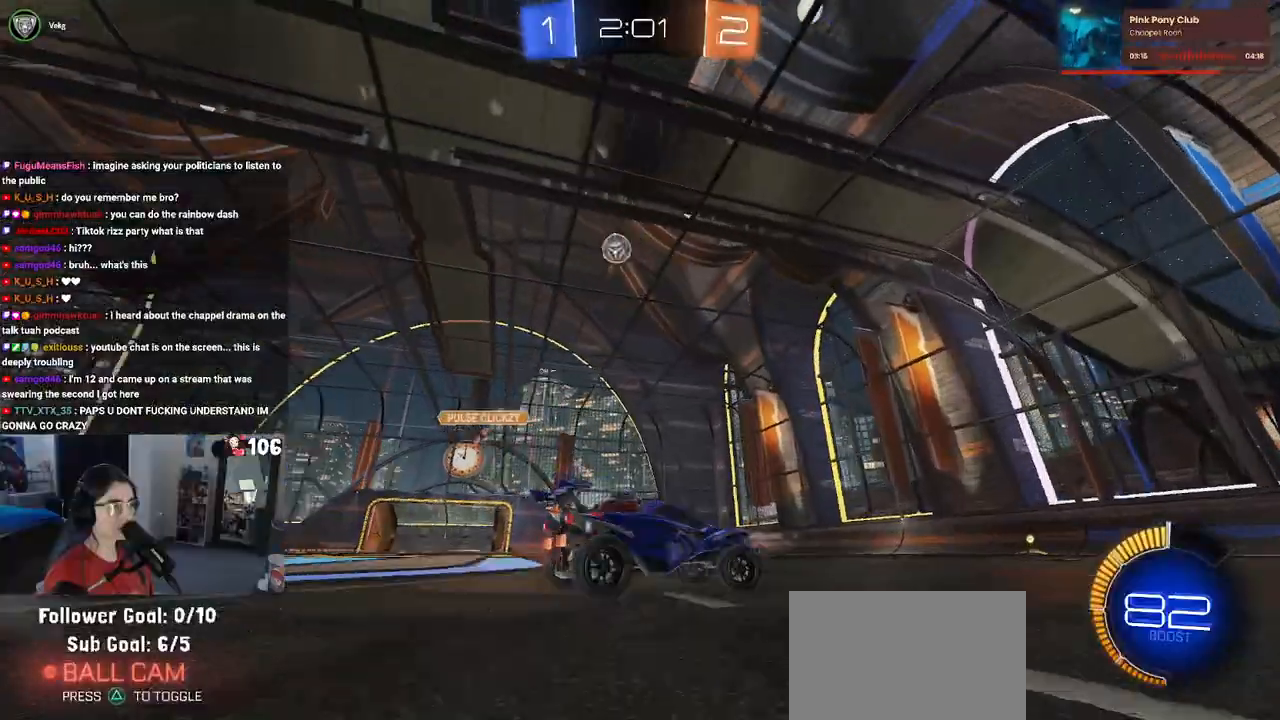
{"buttons": ["R2"], "left_stick": "center", "right_stick": "center", "events": [[450, "left_stick", "center"]]}
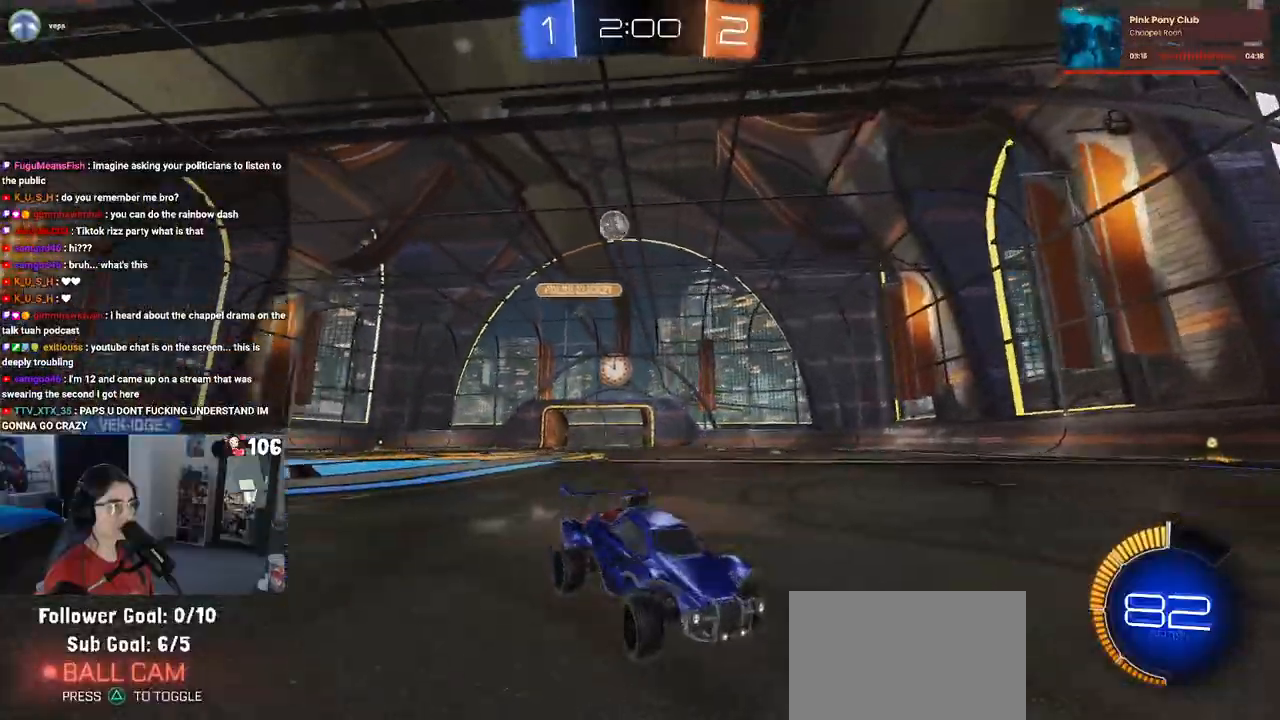
{"buttons": ["R2"], "left_stick": "center", "right_stick": "center", "events": [[167, "left_stick", "right"], [333, "left_stick", "center"]]}
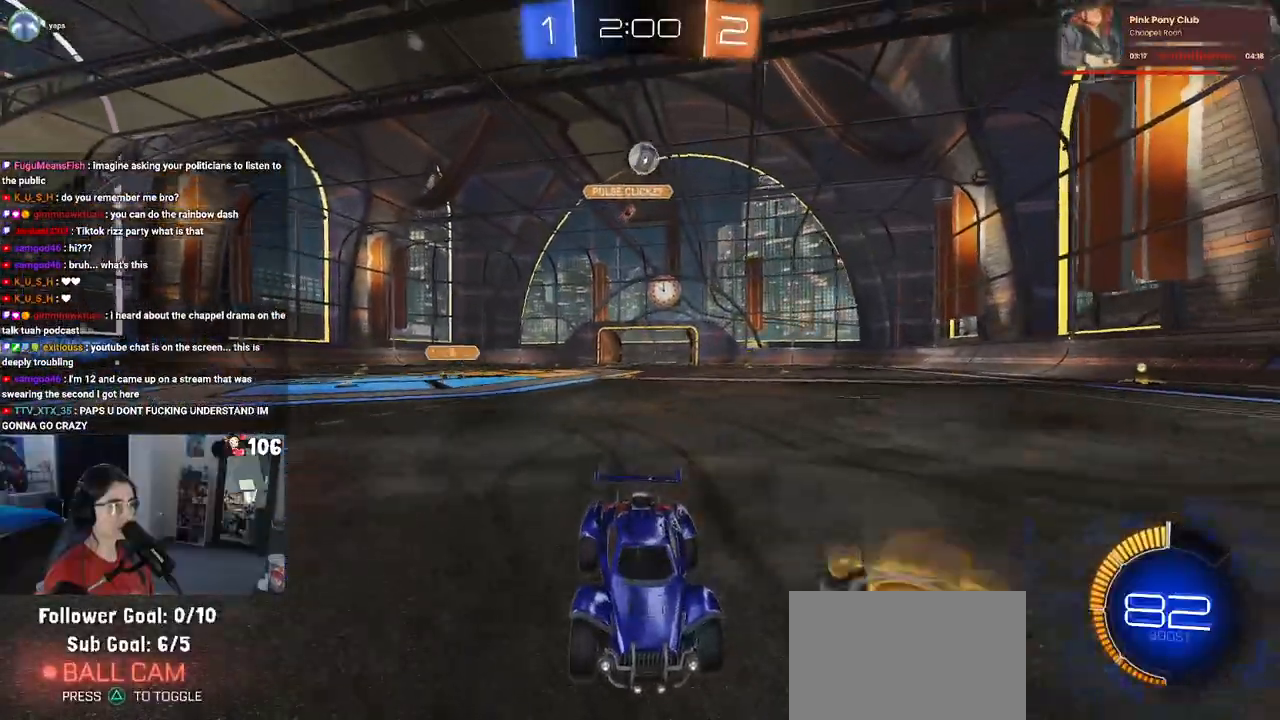
{"buttons": ["R1", "R2"], "left_stick": "left", "right_stick": "center", "events": [[133, "left_stick", "right"], [200, "R1", "down"], [283, "left_stick", "center"], [350, "left_stick", "left"]]}
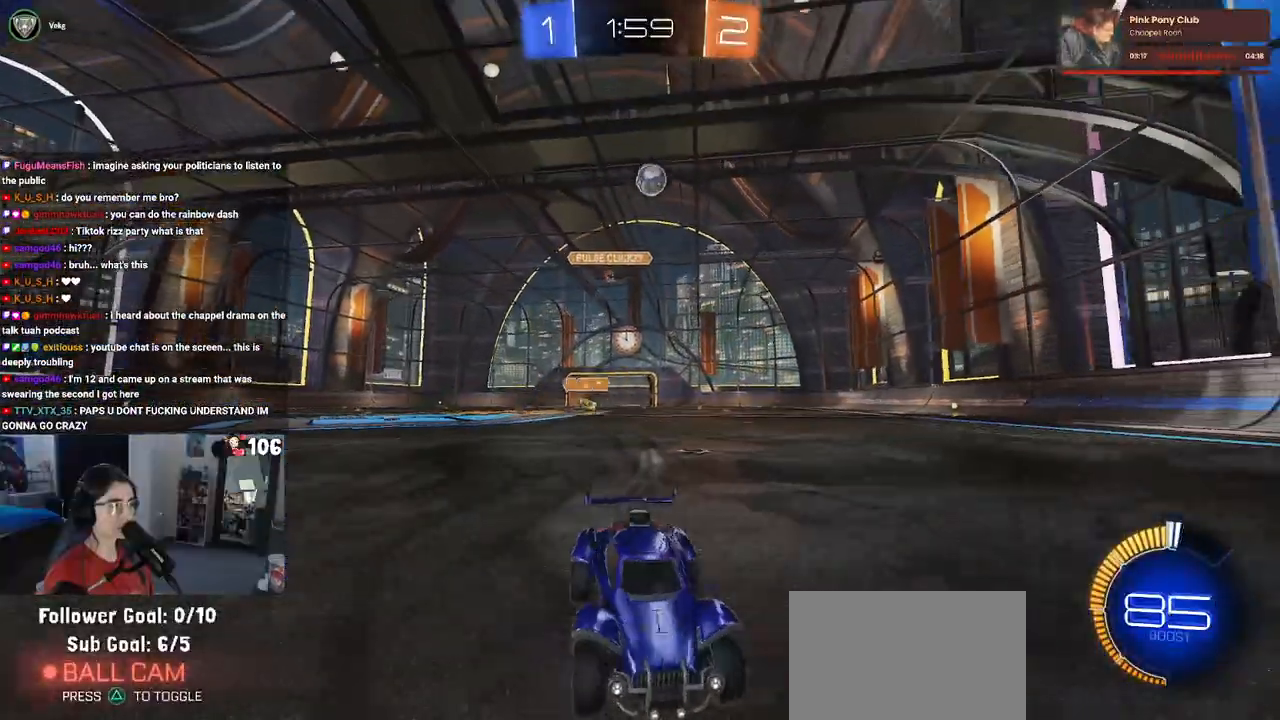
{"buttons": ["R2"], "left_stick": "center", "right_stick": "center", "events": [[33, "left_stick", "center"], [150, "left_stick", "right"], [217, "R1", "up"], [400, "left_stick", "center"]]}
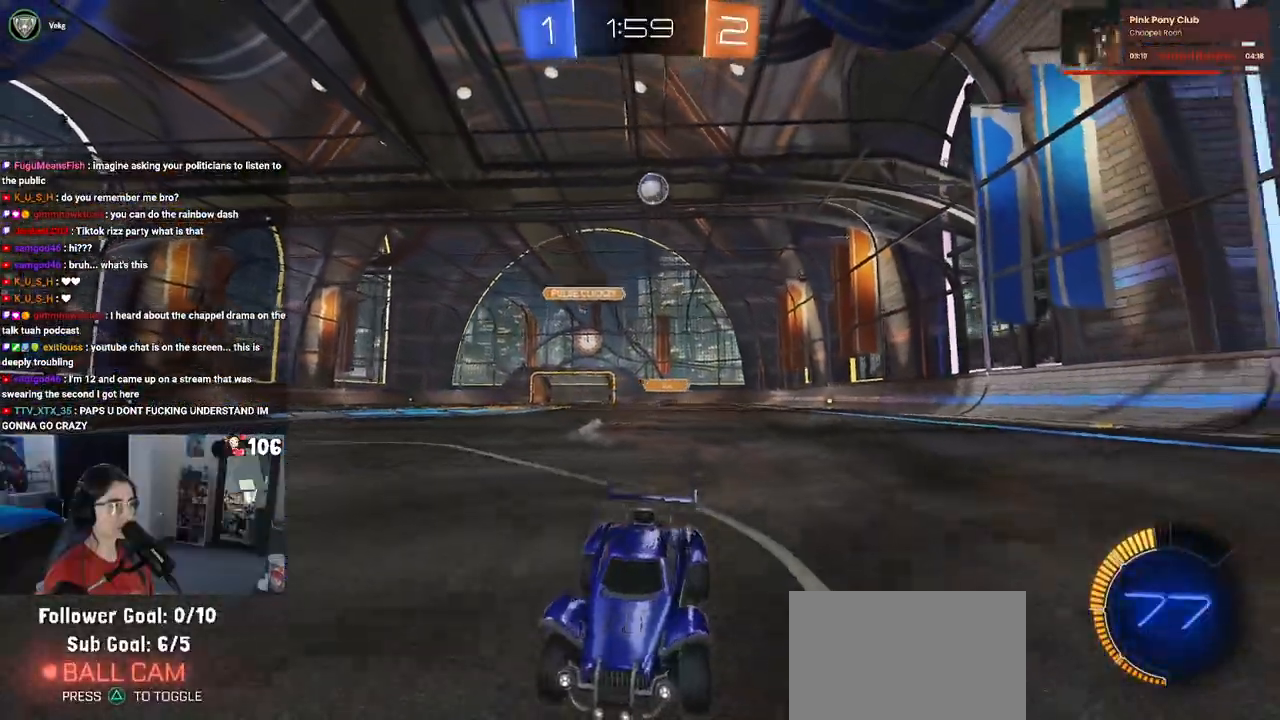
{"buttons": ["SQUARE", "R2"], "left_stick": "left", "right_stick": "center", "events": [[17, "left_stick", "left"], [400, "SQUARE", "down"]]}
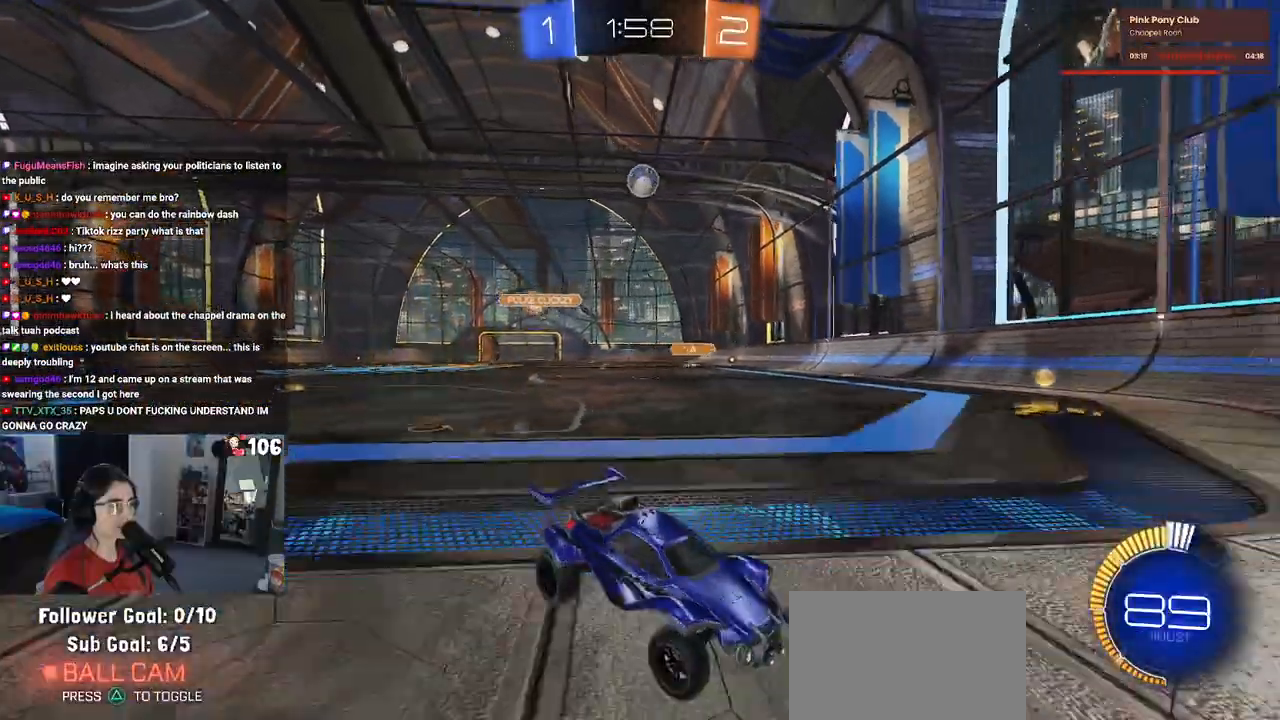
{"buttons": ["R2"], "left_stick": "left", "right_stick": "center", "events": [[50, "SQUARE", "up"]]}
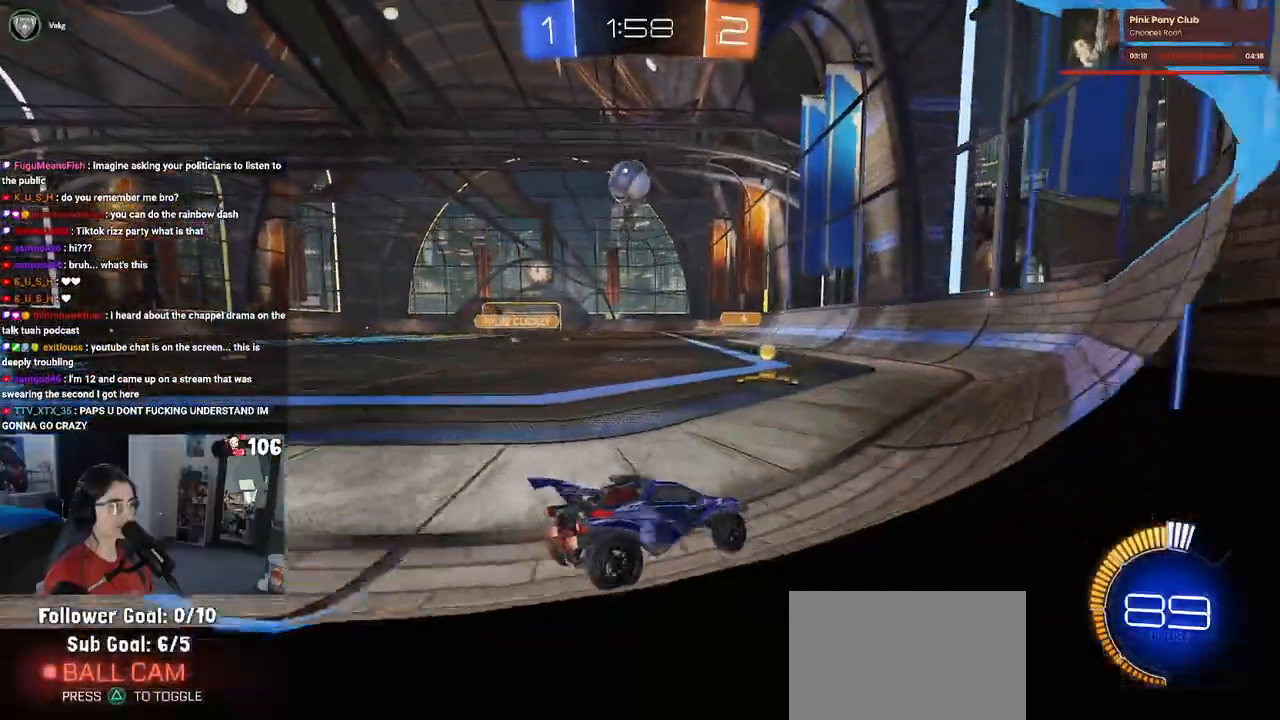
{"buttons": ["L2", "R2"], "left_stick": "right", "right_stick": "center", "events": [[67, "R1", "down"], [250, "left_stick", "center"], [283, "R1", "up"], [317, "left_stick", "left"], [350, "R2", "up"], [383, "L2", "down"], [450, "left_stick", "center"], [483, "R2", "down"], [500, "left_stick", "right"]]}
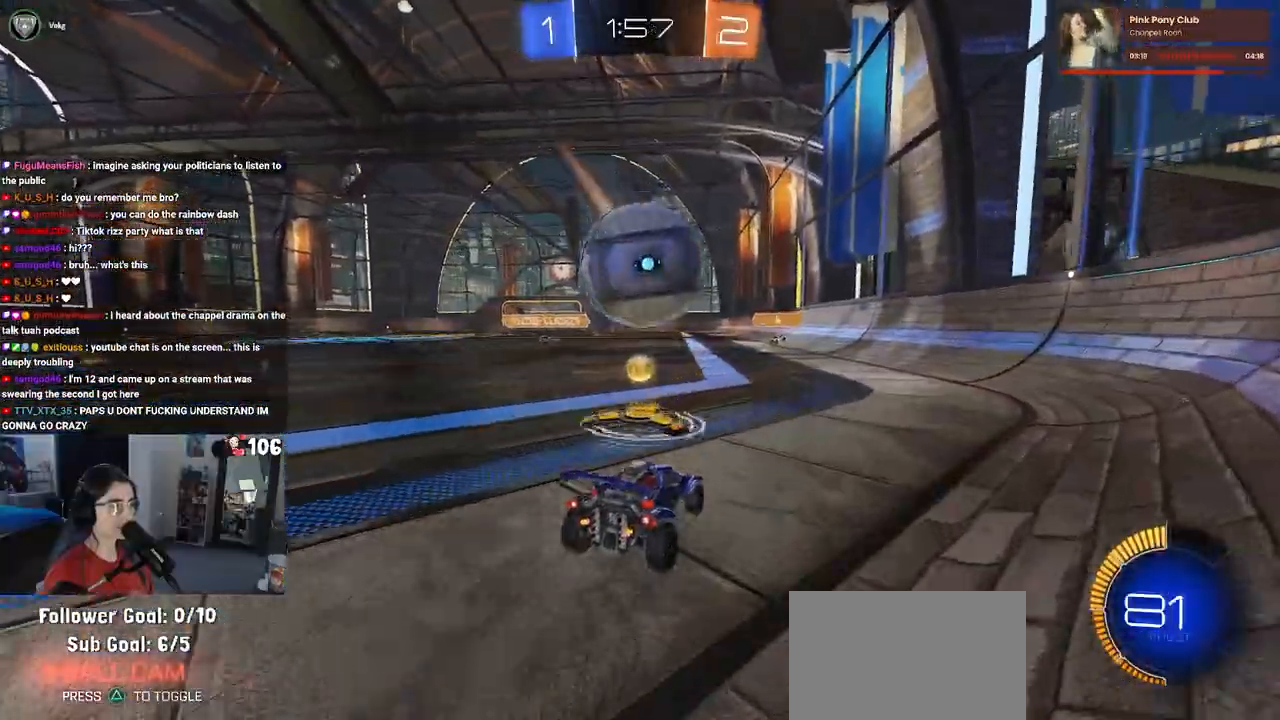
{"buttons": ["CROSS", "R1", "R2"], "left_stick": "down", "right_stick": "center", "events": [[17, "L2", "up"], [50, "TRIANGLE", "down"], [100, "R1", "down"], [133, "left_stick", "center"], [167, "TRIANGLE", "up"], [350, "left_stick", "right"], [450, "CROSS", "down"], [467, "left_stick", "down"]]}
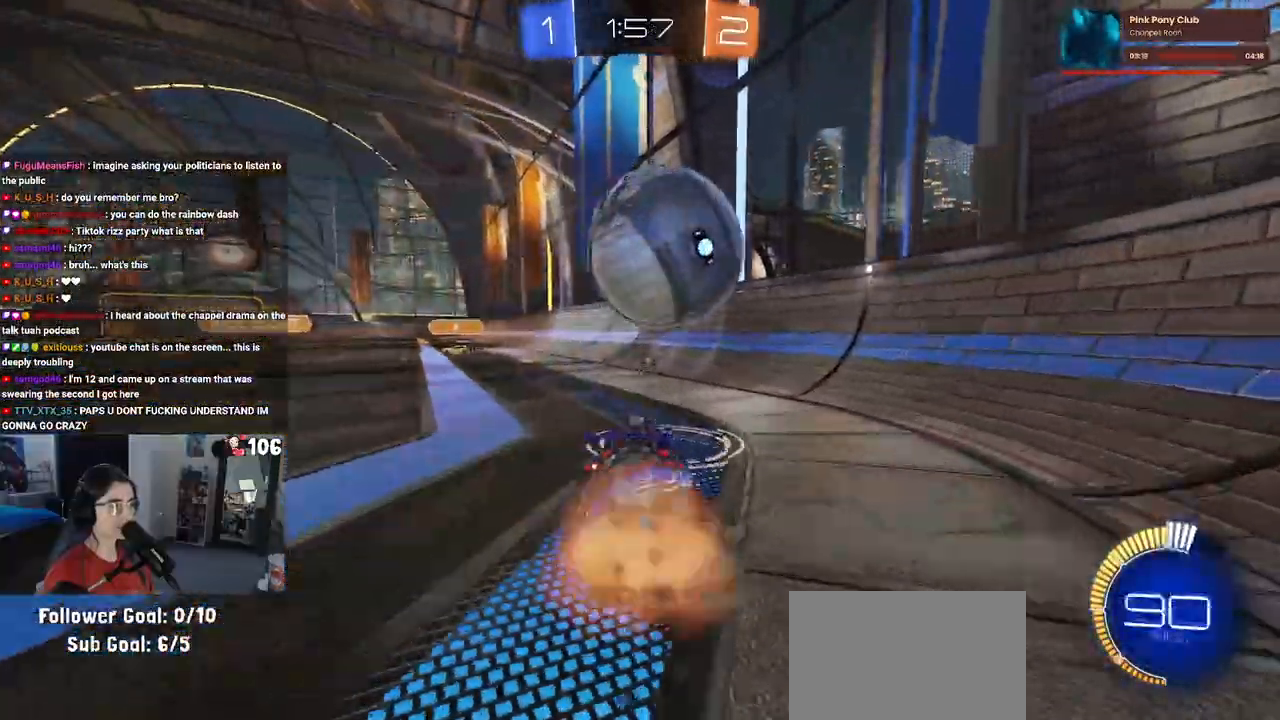
{"buttons": ["R1", "R2"], "left_stick": "up-right", "right_stick": "center", "events": [[117, "CROSS", "up"], [117, "left_stick", "right"], [183, "left_stick", "up"], [283, "left_stick", "down"], [333, "L1", "down"], [383, "left_stick", "left"], [483, "L1", "up"], [483, "left_stick", "up-right"]]}
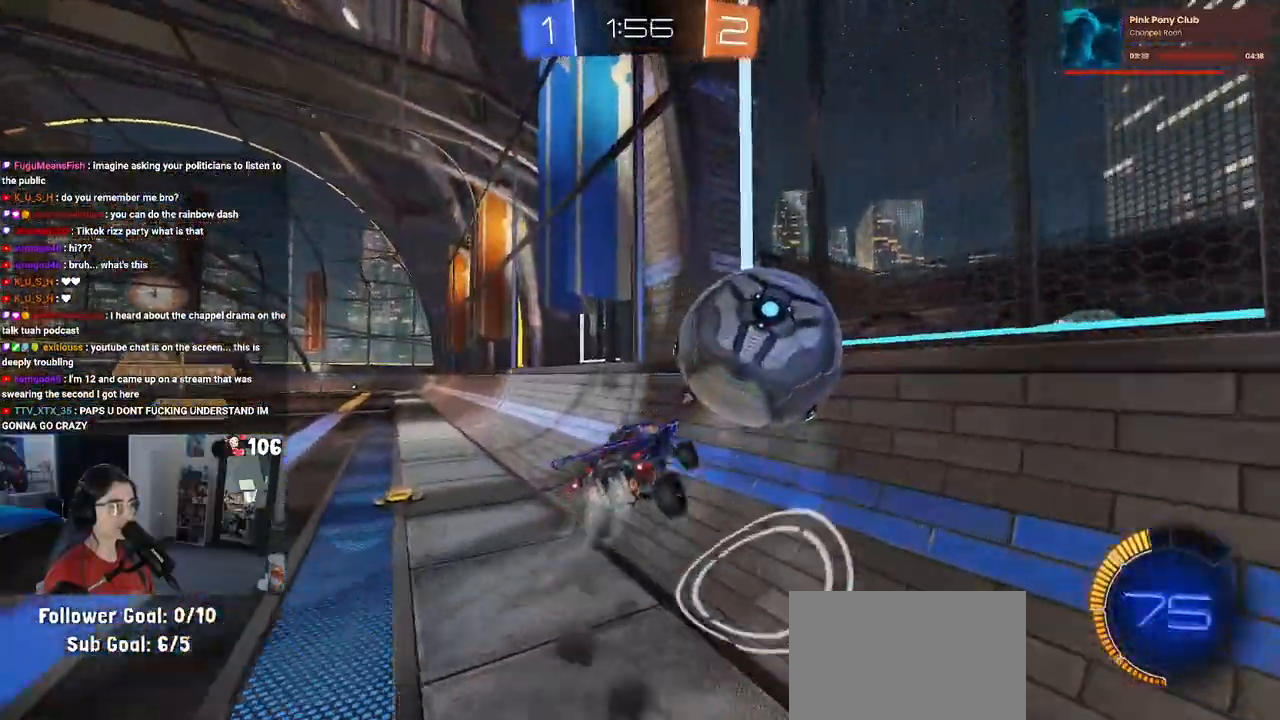
{"buttons": ["R2"], "left_stick": "down", "right_stick": "center", "events": [[67, "CROSS", "down"], [167, "CROSS", "up"], [200, "left_stick", "down"], [267, "TRIANGLE", "down"], [367, "TRIANGLE", "up"], [483, "R1", "up"]]}
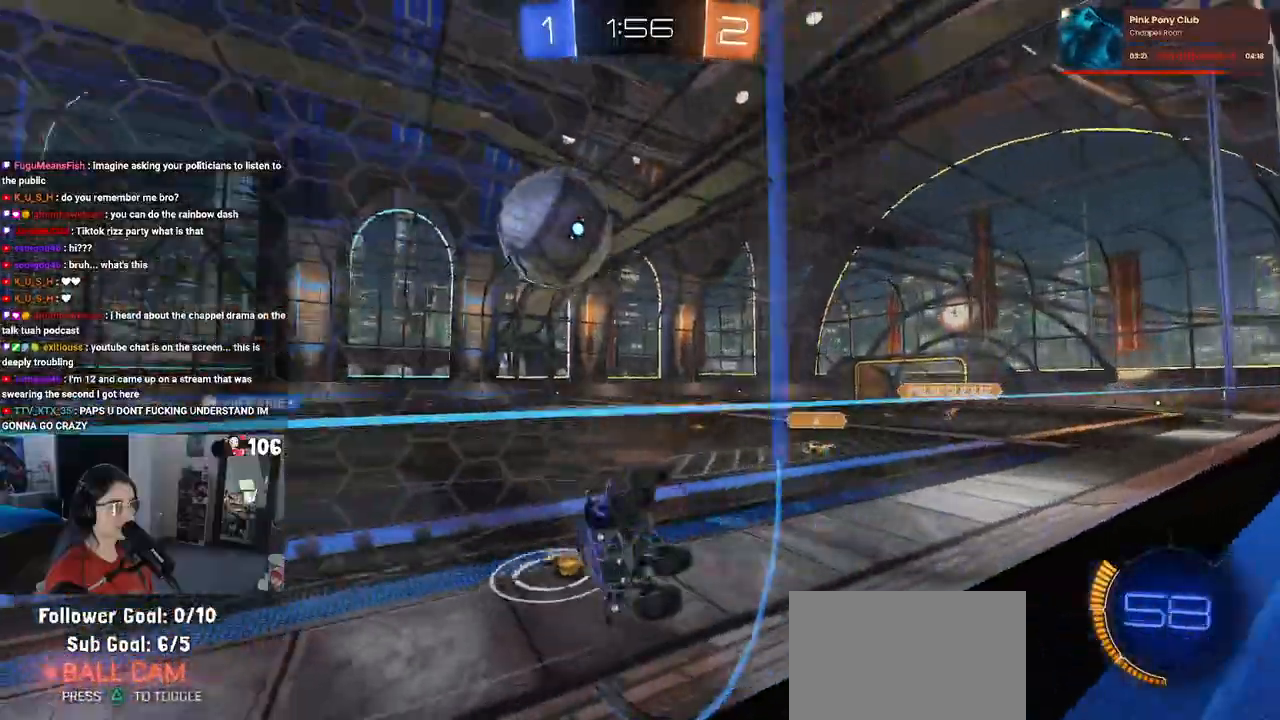
{"buttons": ["SQUARE", "R2"], "left_stick": "down-right", "right_stick": "center", "events": [[133, "SQUARE", "down"], [150, "left_stick", "down-right"]]}
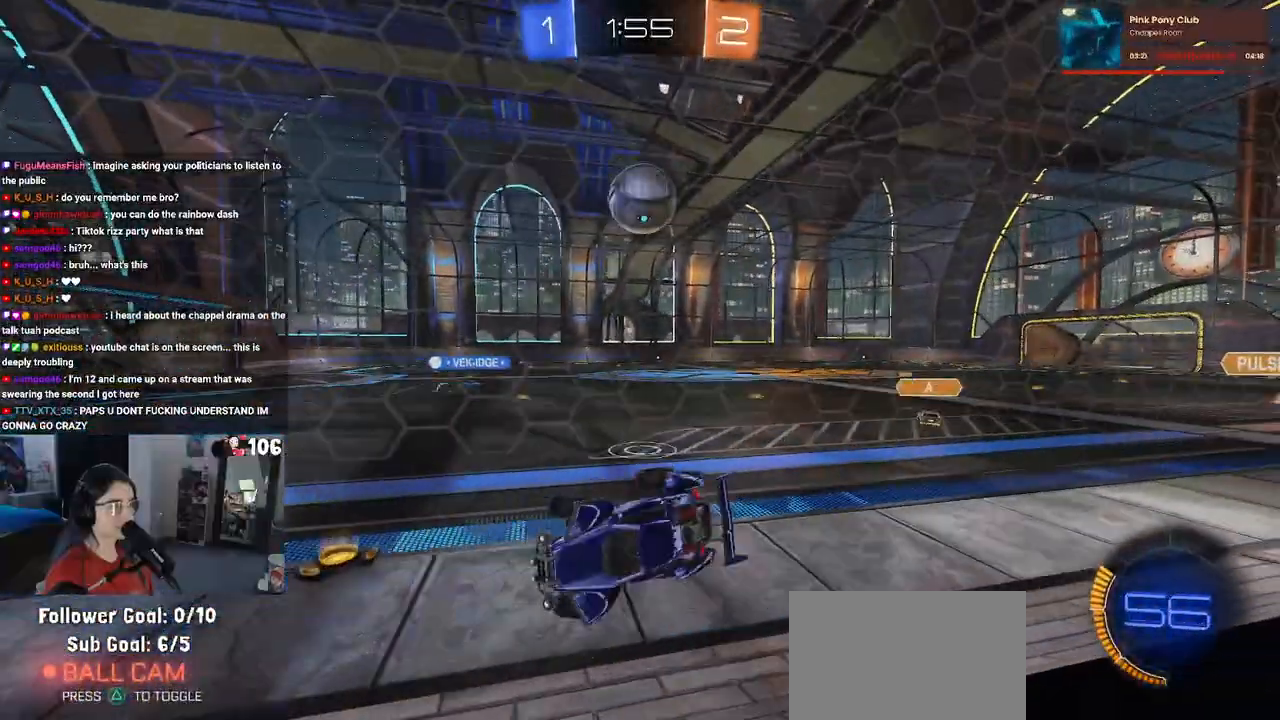
{"buttons": ["R2"], "left_stick": "up-right", "right_stick": "center", "events": [[117, "SQUARE", "up"], [167, "left_stick", "up-right"]]}
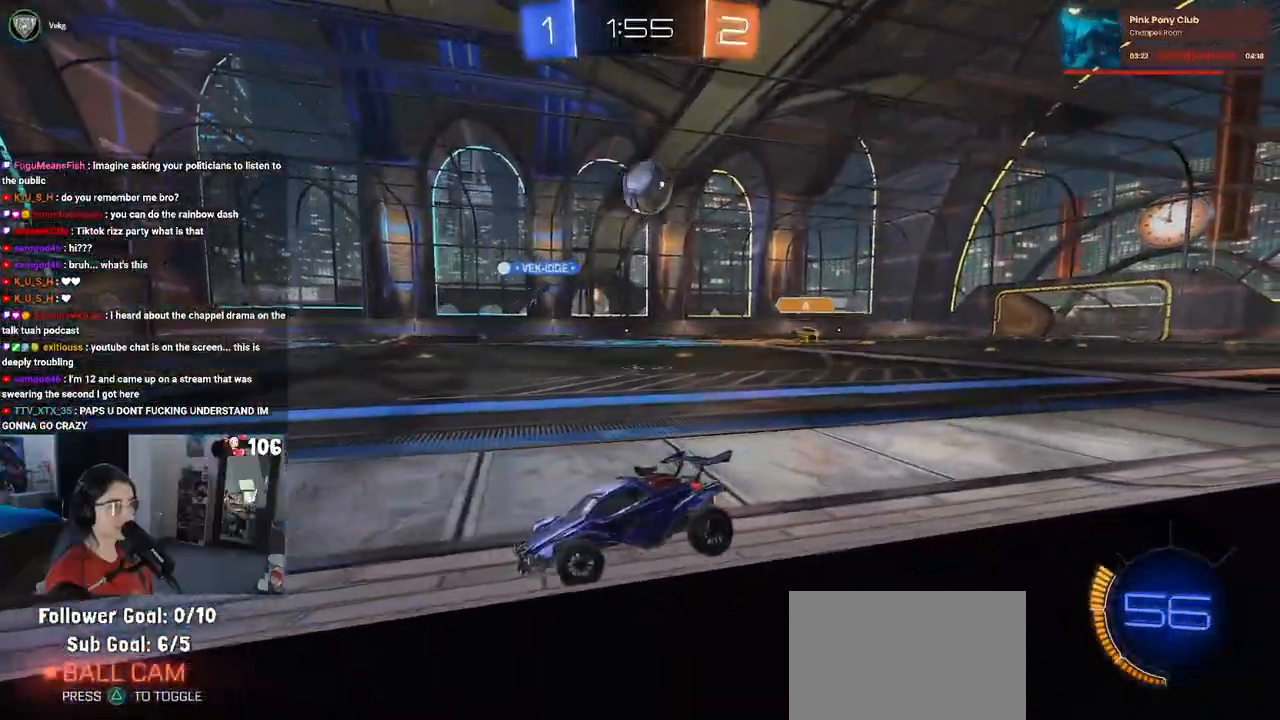
{"buttons": ["R2"], "left_stick": "up-right", "right_stick": "center", "events": []}
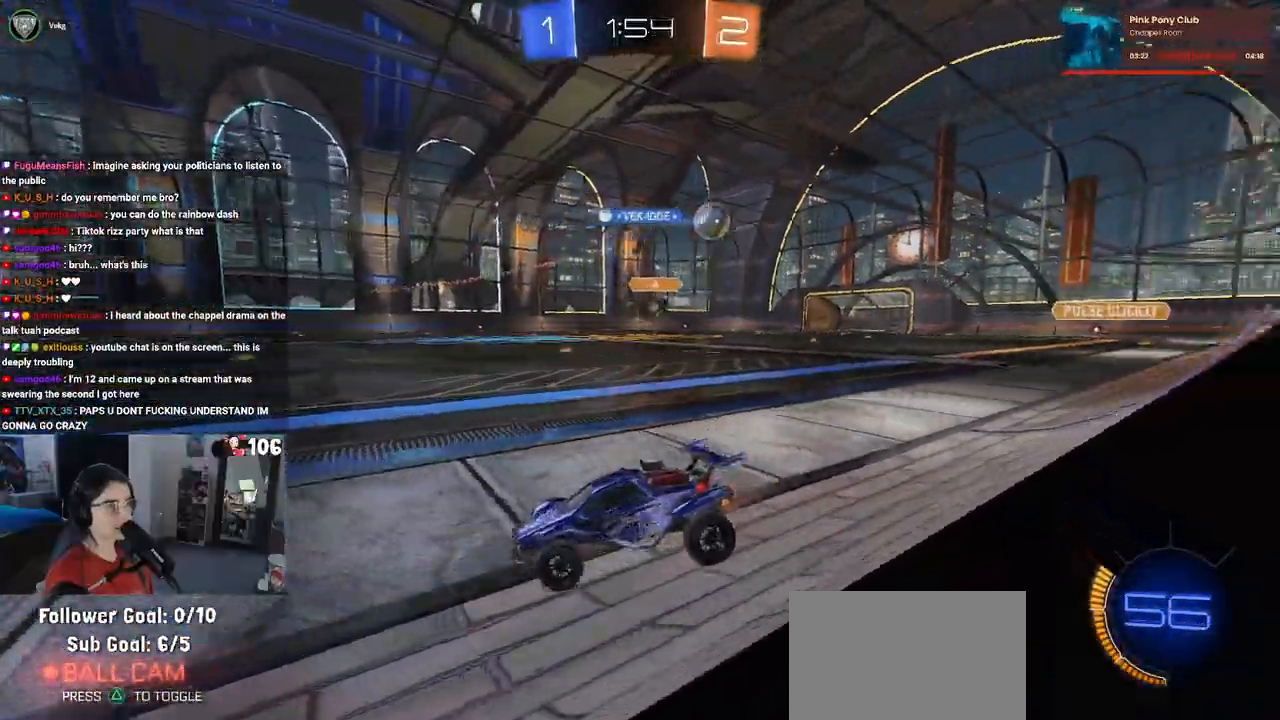
{"buttons": ["R2"], "left_stick": "up-right", "right_stick": "center", "events": []}
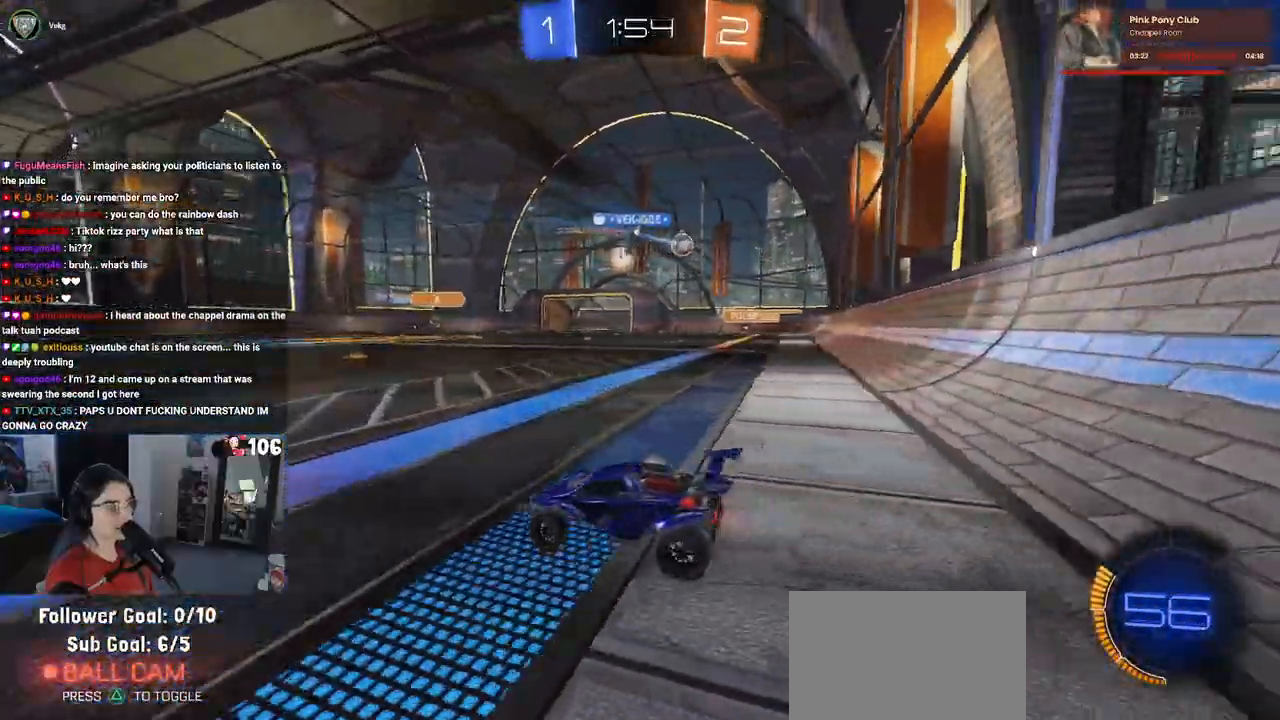
{"buttons": ["R2"], "left_stick": "up-right", "right_stick": "center", "events": []}
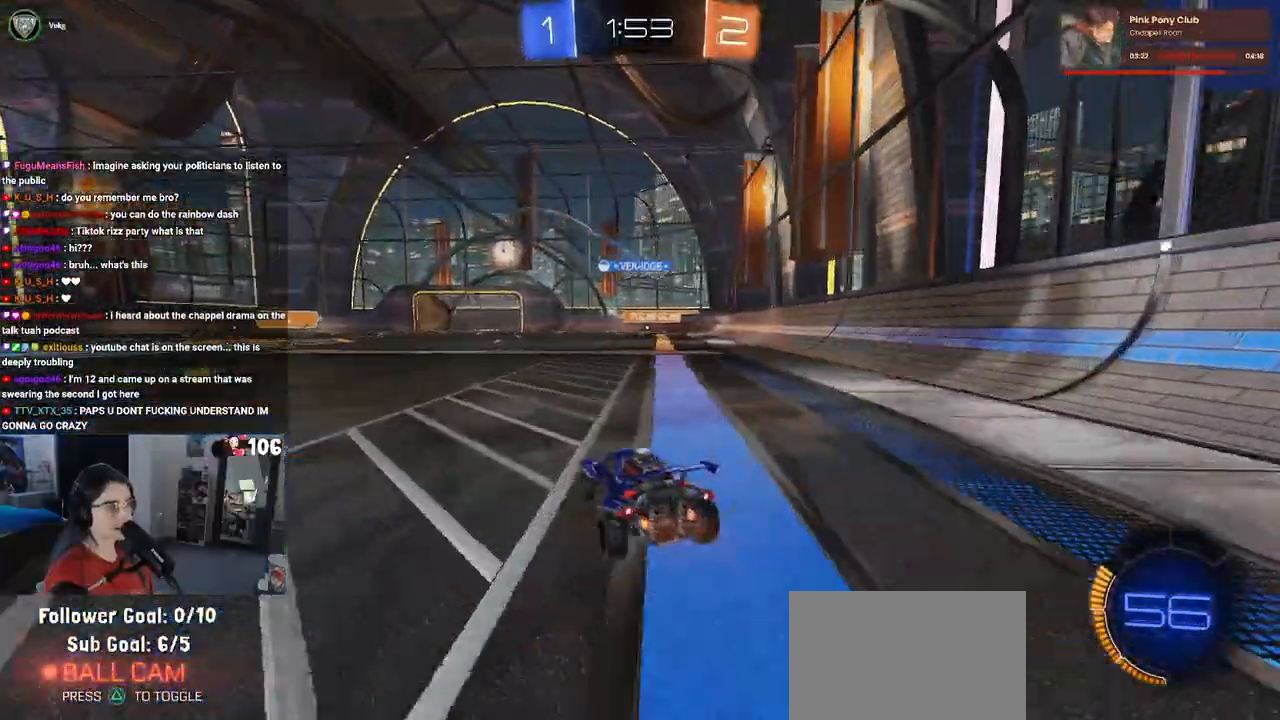
{"buttons": ["R2"], "left_stick": "left", "right_stick": "center", "events": [[50, "left_stick", "center"], [367, "left_stick", "left"]]}
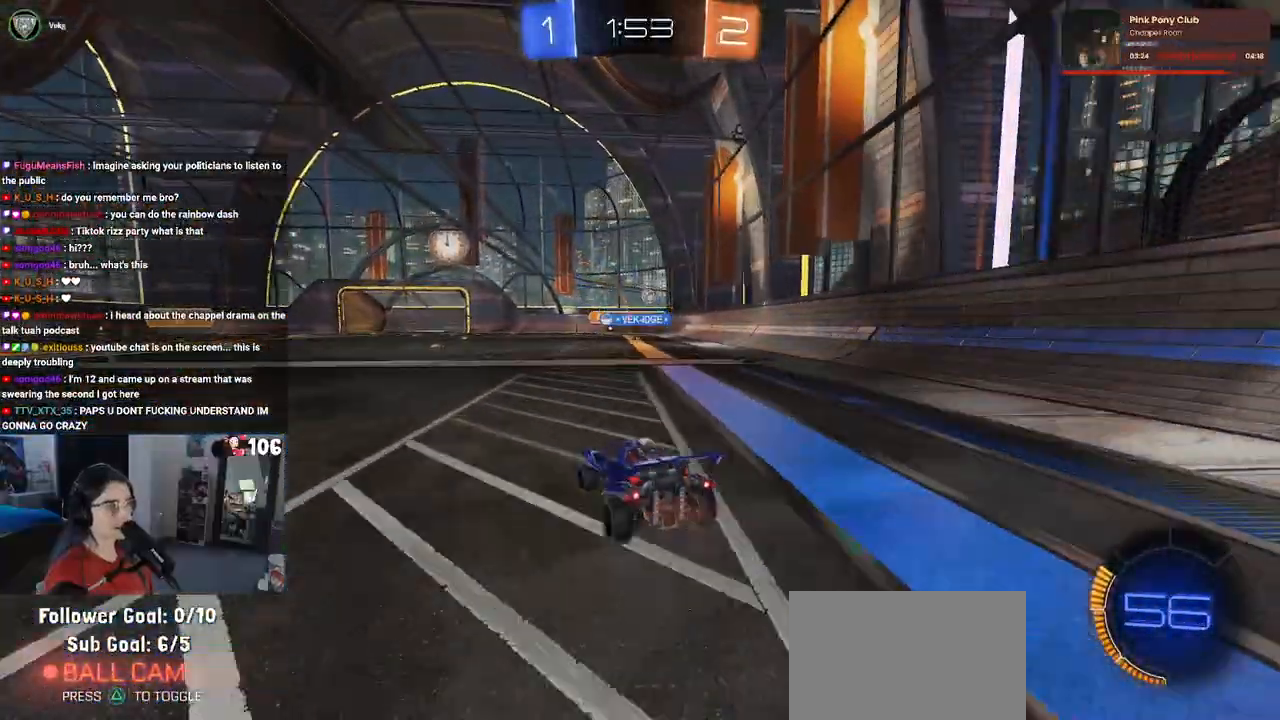
{"buttons": ["R2"], "left_stick": "left", "right_stick": "center", "events": [[33, "left_stick", "center"], [433, "left_stick", "left"]]}
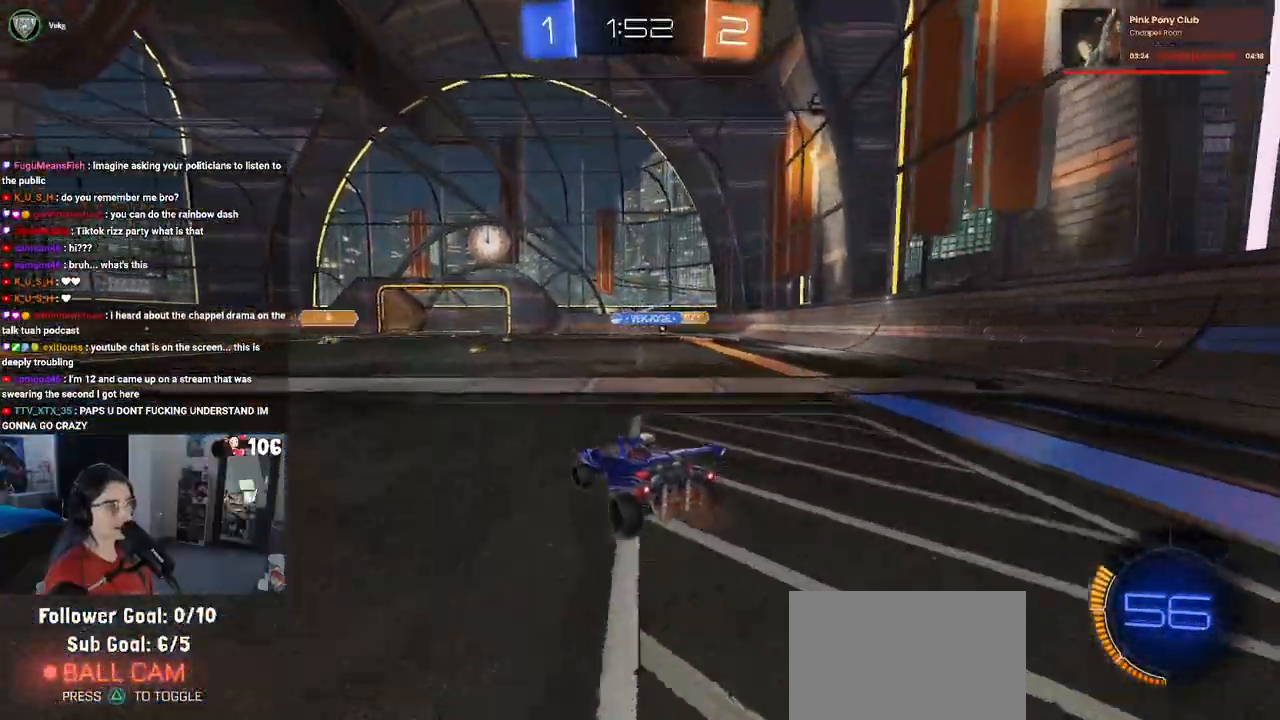
{"buttons": ["R1", "R2"], "left_stick": "center", "right_stick": "center", "events": [[50, "R1", "down"], [217, "left_stick", "center"]]}
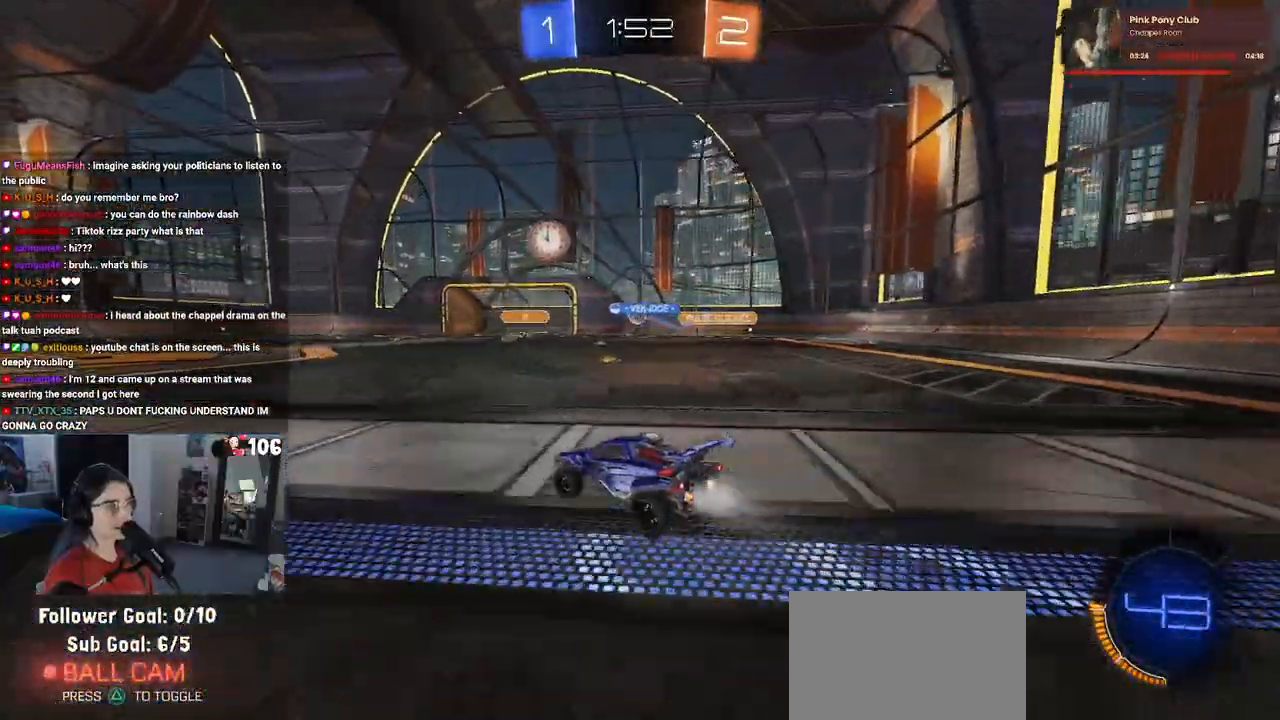
{"buttons": ["R2"], "left_stick": "down-right", "right_stick": "center", "events": [[100, "R1", "up"], [483, "left_stick", "down-right"]]}
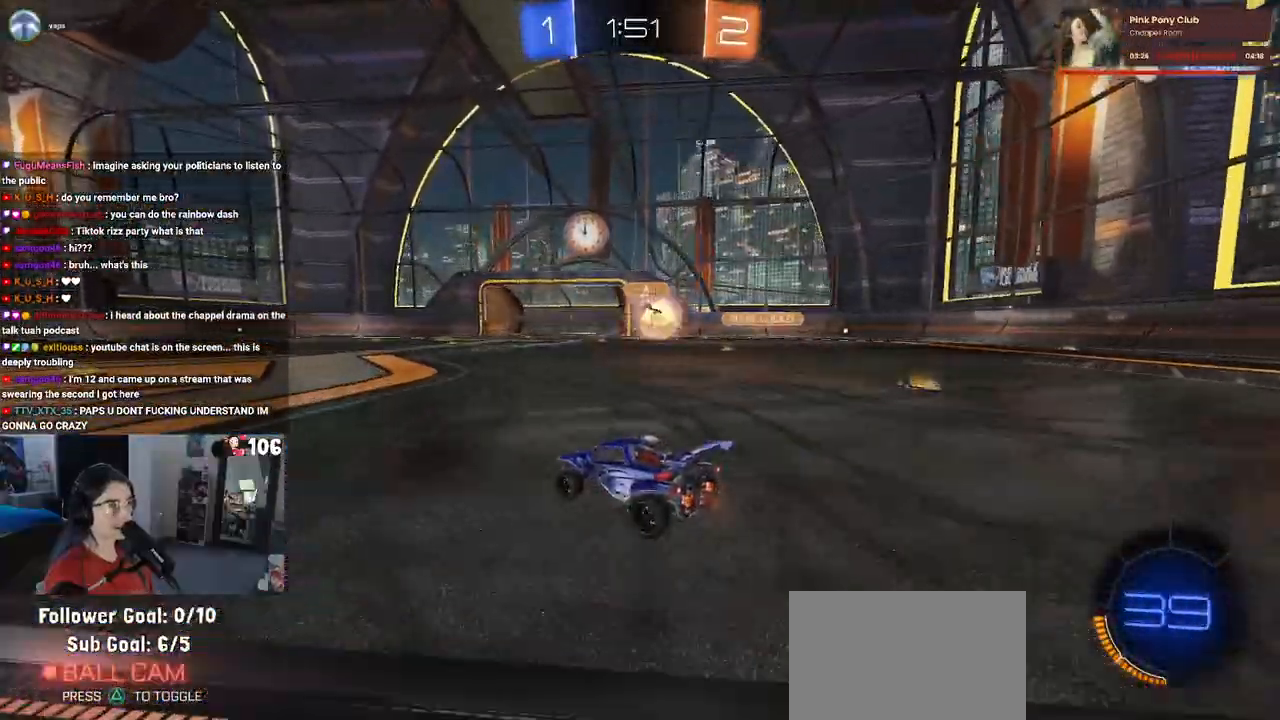
{"buttons": ["R2"], "left_stick": "center", "right_stick": "center", "events": [[200, "left_stick", "center"]]}
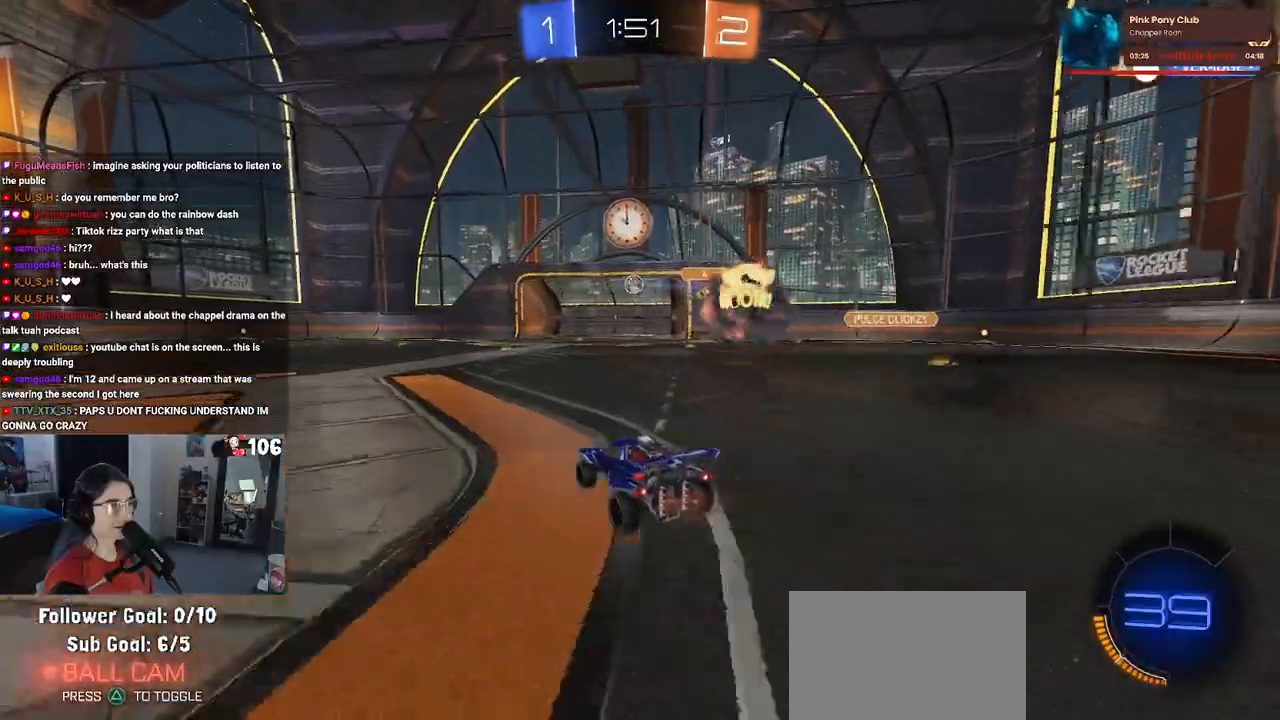
{"buttons": [], "left_stick": "center", "right_stick": "center", "events": [[450, "R2", "up"]]}